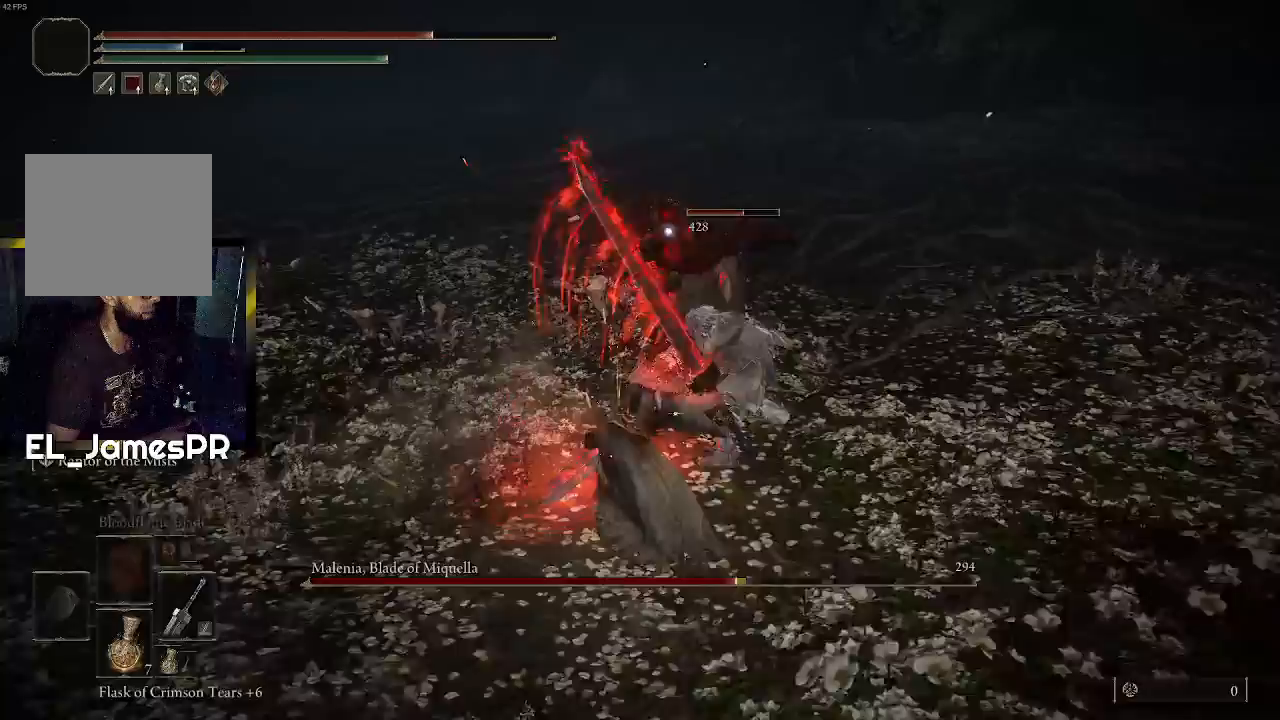
Gameplay with a controller (PlayStation layout); each line is a JSON object with the inputs held at the frame after it. "events" lists button and stick changes between this image and that frame as [ms after this image, input, new state], when the widget could be followed in between.
{"buttons": [], "left_stick": "center", "right_stick": "center", "events": [[300, "left_stick", "center"]]}
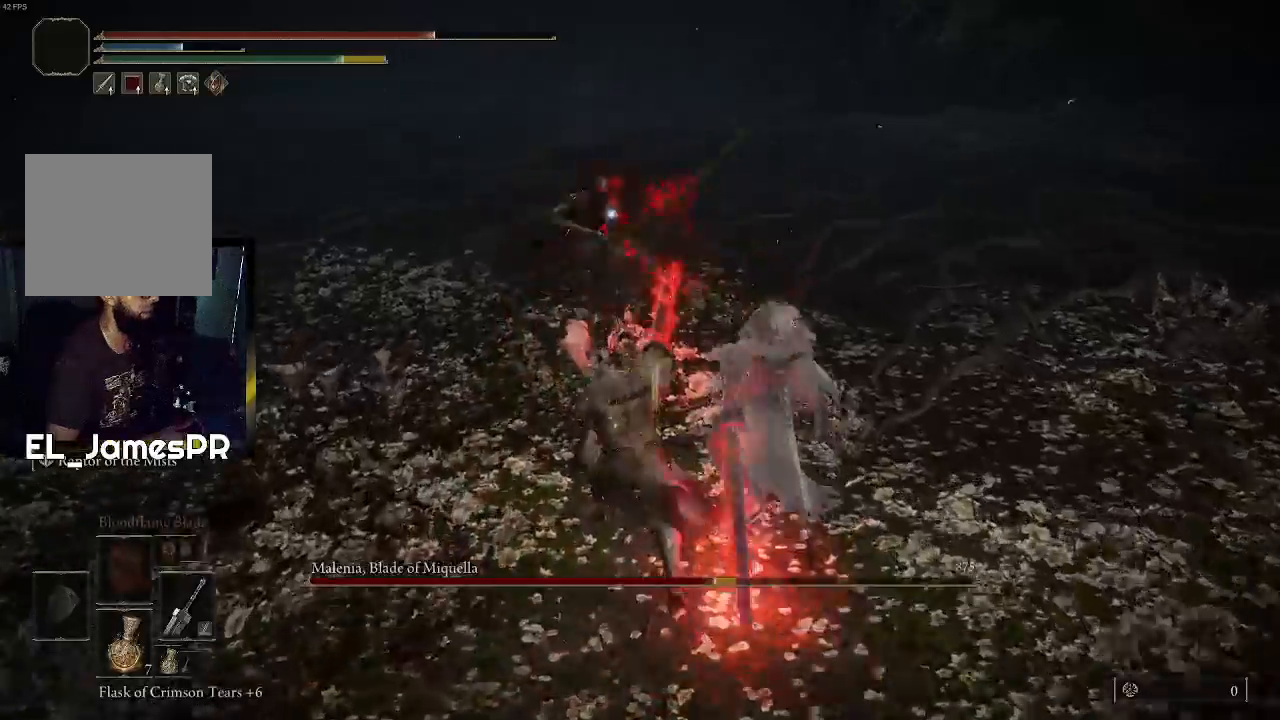
{"buttons": [], "left_stick": "down", "right_stick": "center", "events": [[233, "left_stick", "down"]]}
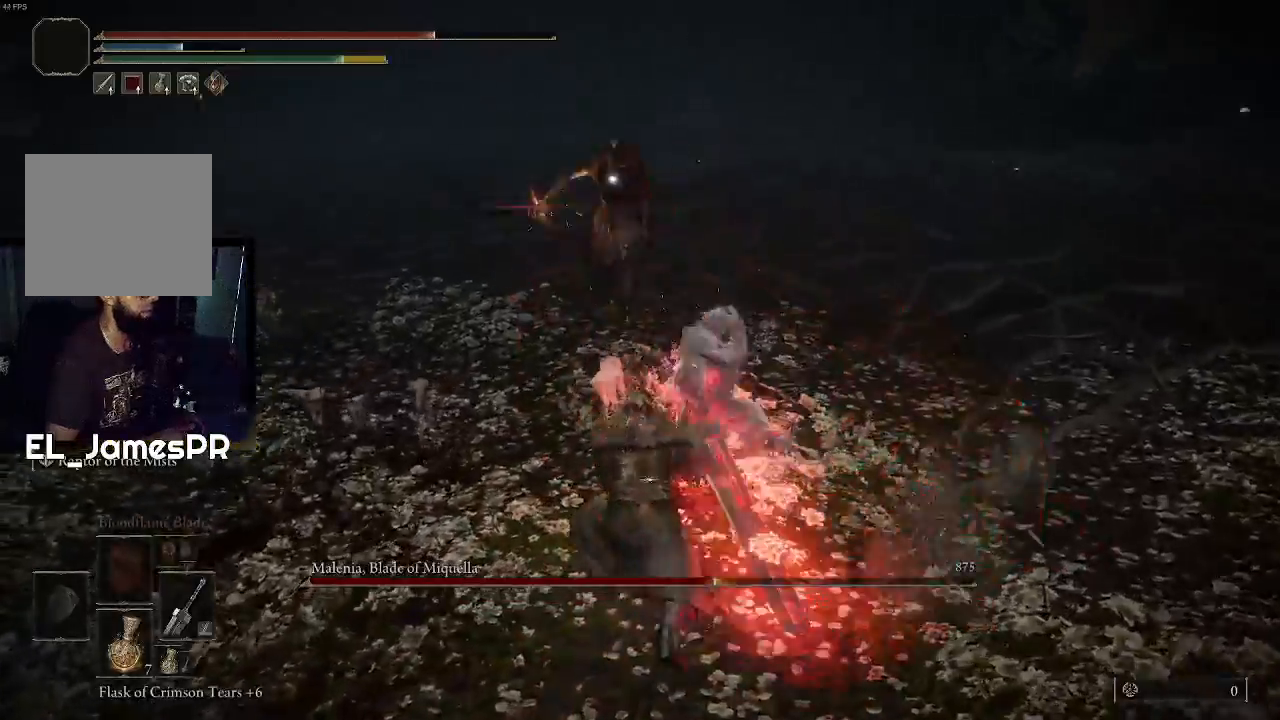
{"buttons": [], "left_stick": "down", "right_stick": "center", "events": [[33, "CIRCLE", "down"], [133, "CIRCLE", "up"], [200, "CIRCLE", "down"], [333, "CIRCLE", "up"]]}
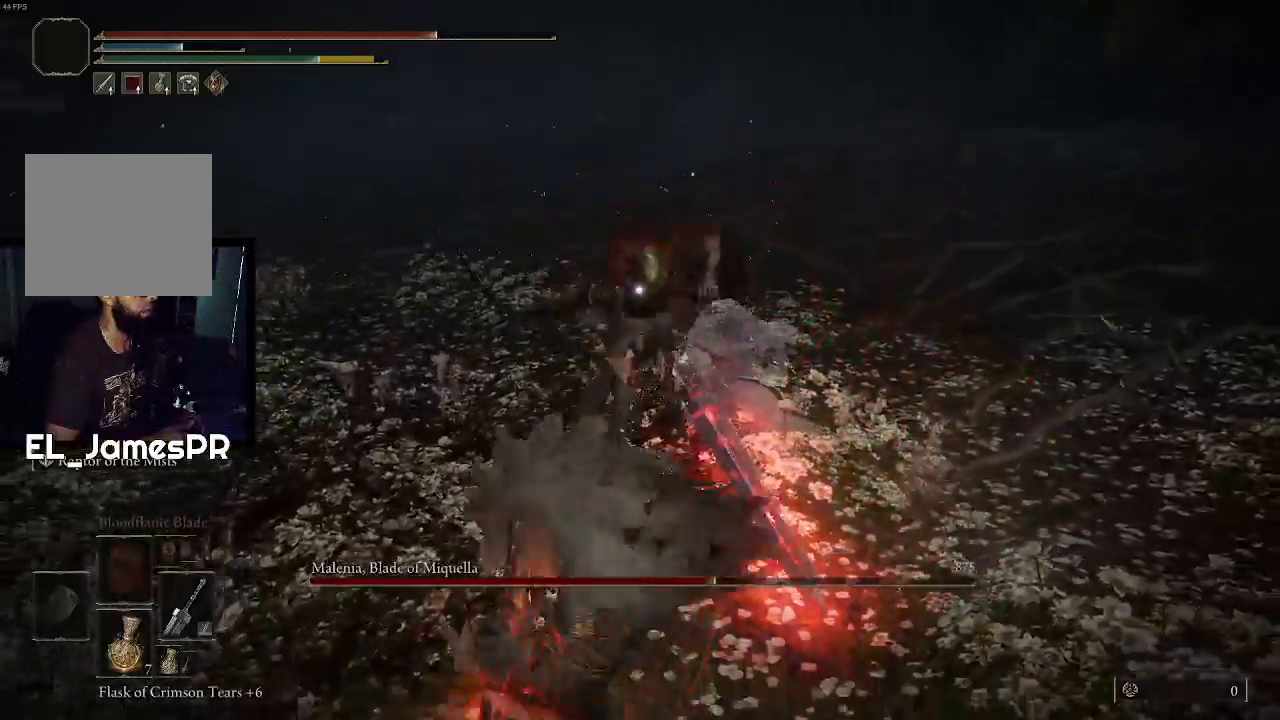
{"buttons": ["CIRCLE"], "left_stick": "down", "right_stick": "center", "events": [[500, "CIRCLE", "down"]]}
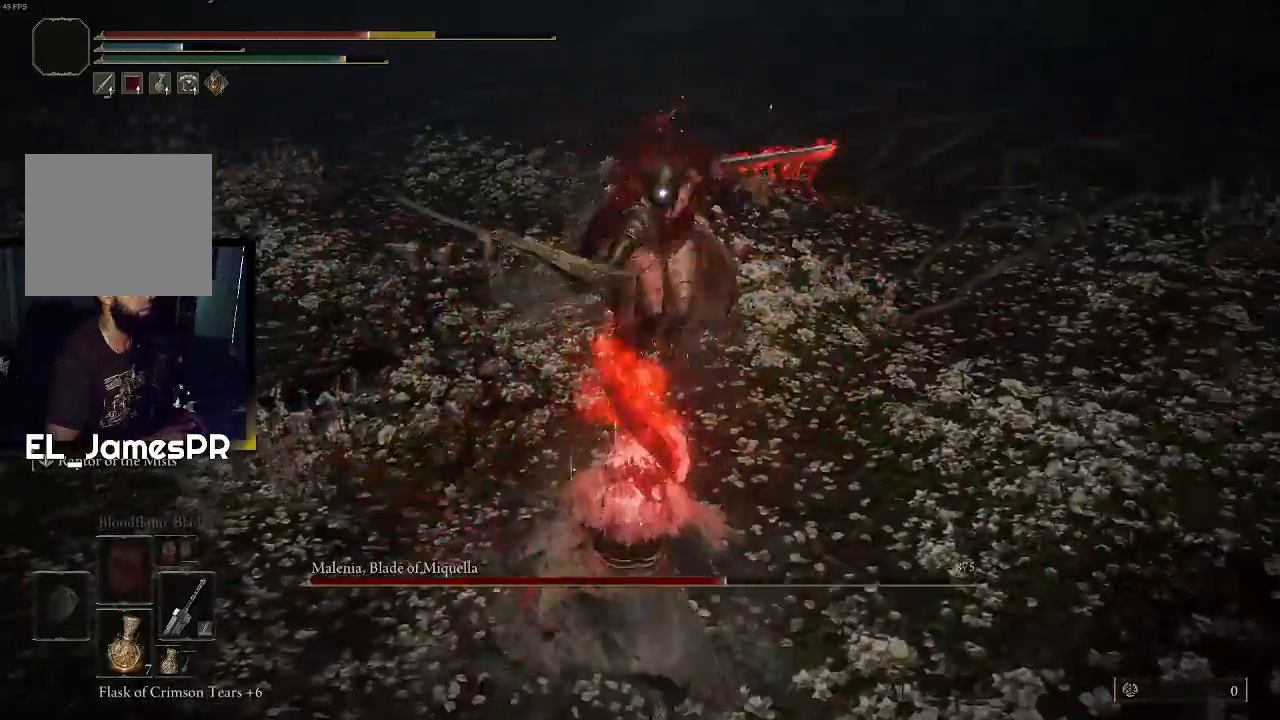
{"buttons": [], "left_stick": "down", "right_stick": "center", "events": [[167, "CIRCLE", "up"], [200, "CIRCLE", "down"], [333, "CIRCLE", "up"]]}
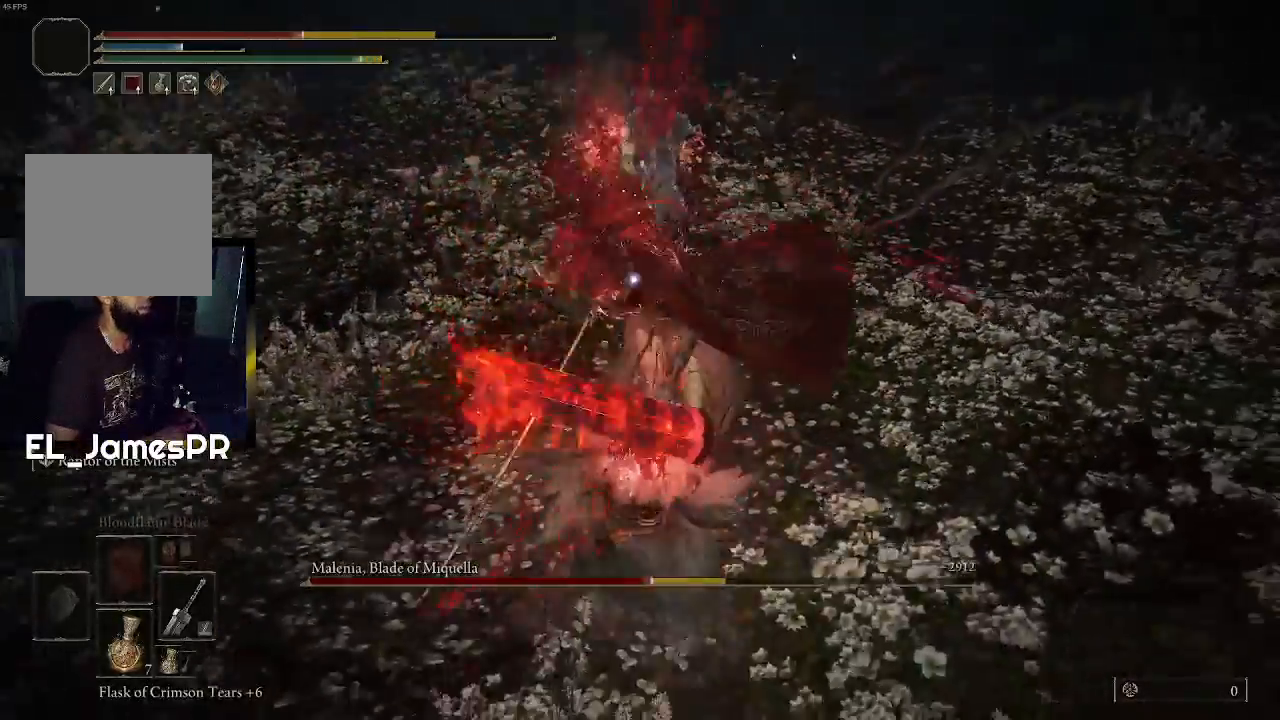
{"buttons": [], "left_stick": "down", "right_stick": "center", "events": [[67, "CIRCLE", "down"], [200, "CIRCLE", "up"]]}
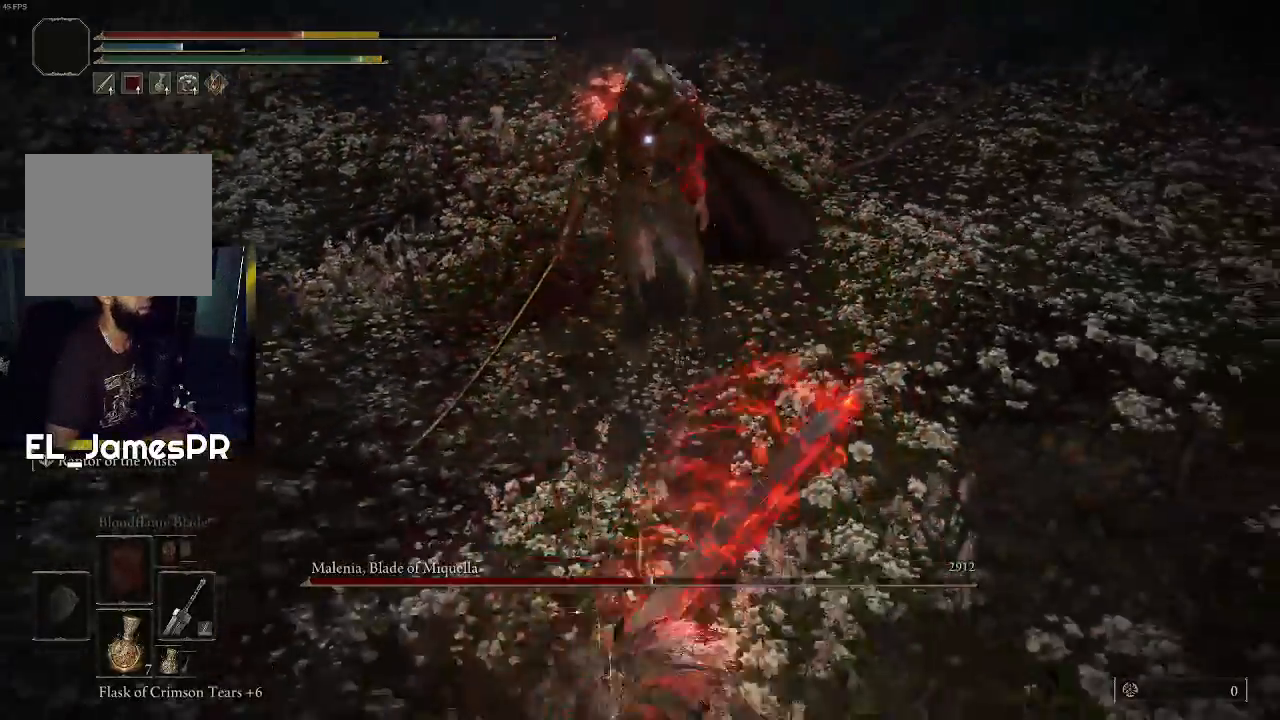
{"buttons": [], "left_stick": "down-left", "right_stick": "center", "events": [[400, "left_stick", "down-left"]]}
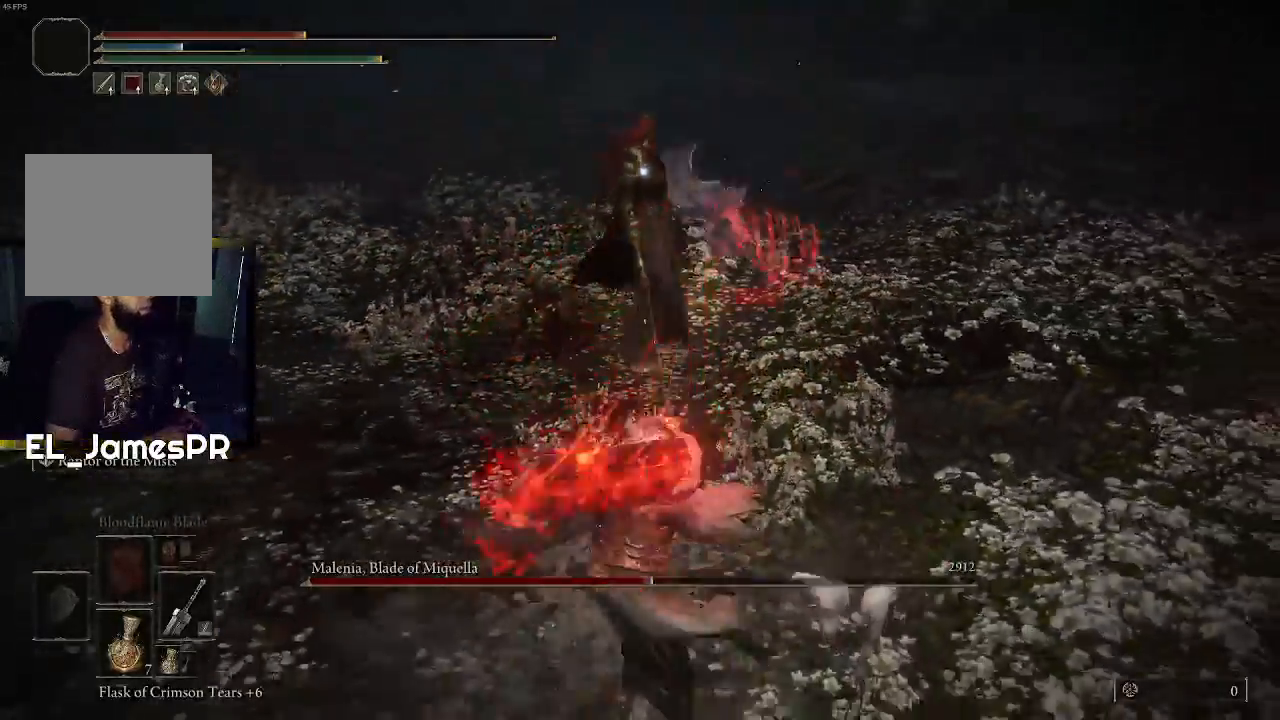
{"buttons": [], "left_stick": "up", "right_stick": "center", "events": [[33, "left_stick", "up-left"], [133, "left_stick", "up"], [200, "CROSS", "down"], [300, "CROSS", "up"], [367, "R2", "down"], [500, "R2", "up"]]}
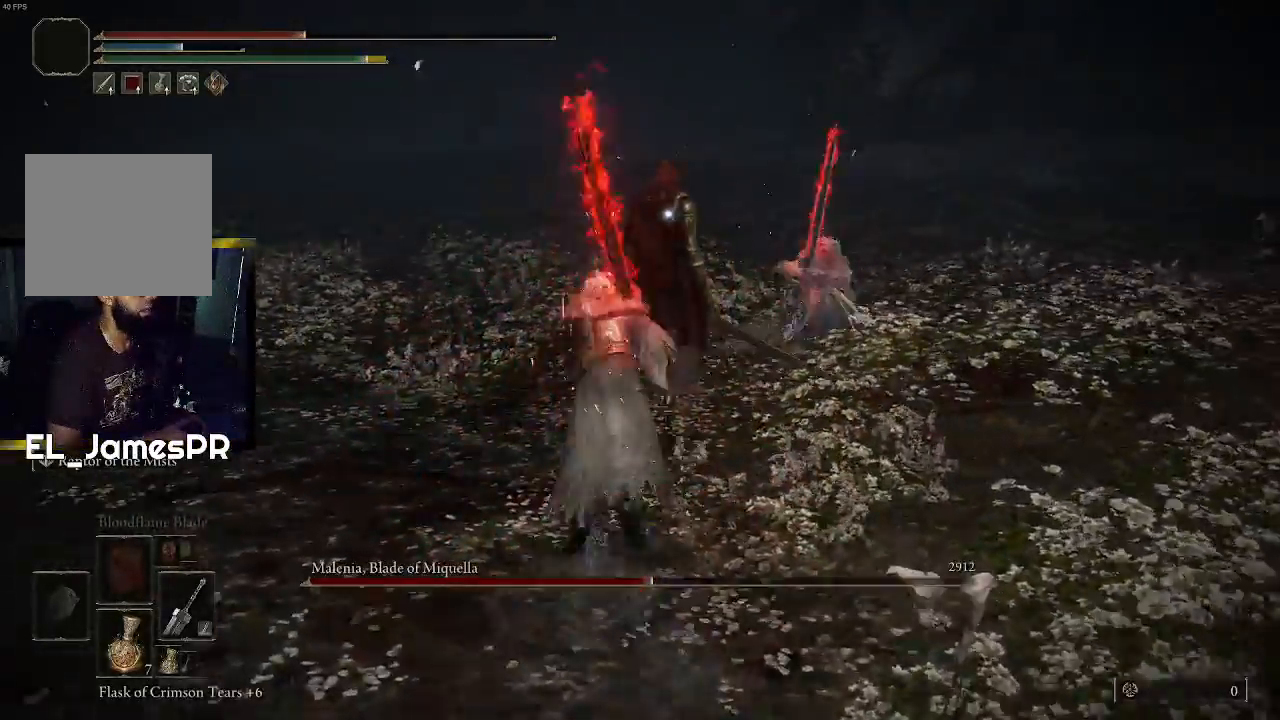
{"buttons": [], "left_stick": "up", "right_stick": "center", "events": []}
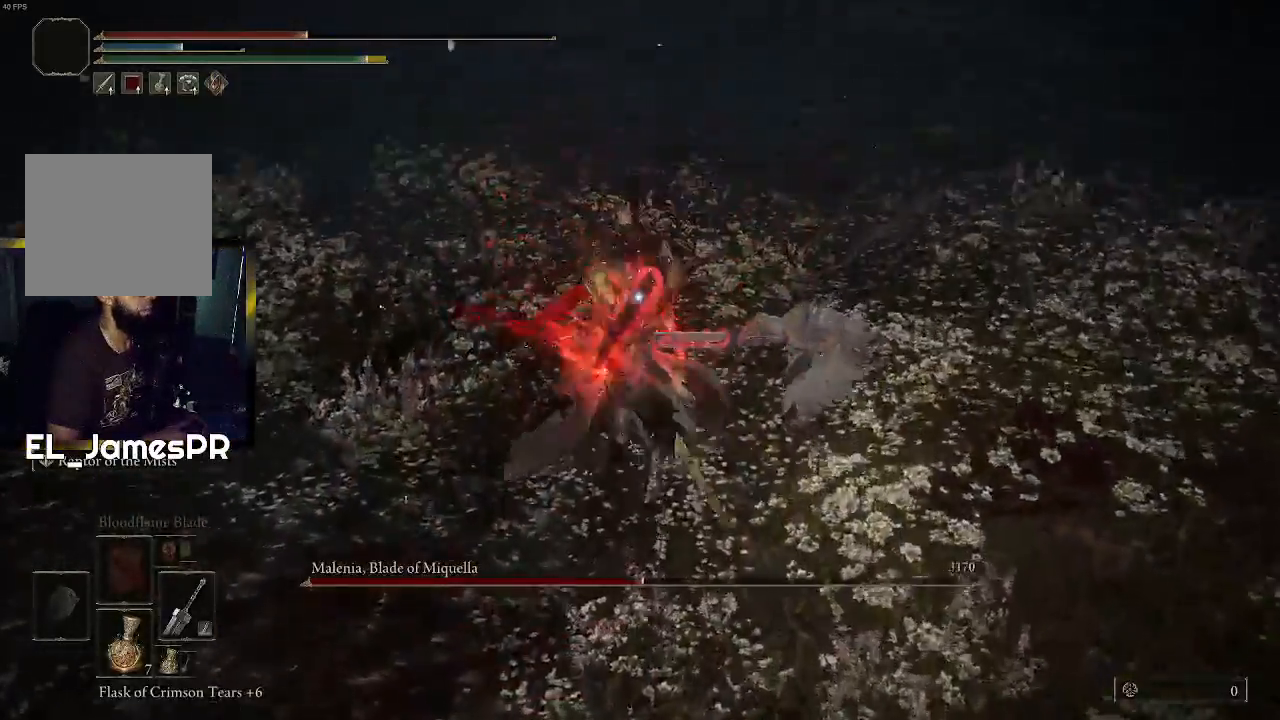
{"buttons": [], "left_stick": "center", "right_stick": "center", "events": [[67, "left_stick", "center"]]}
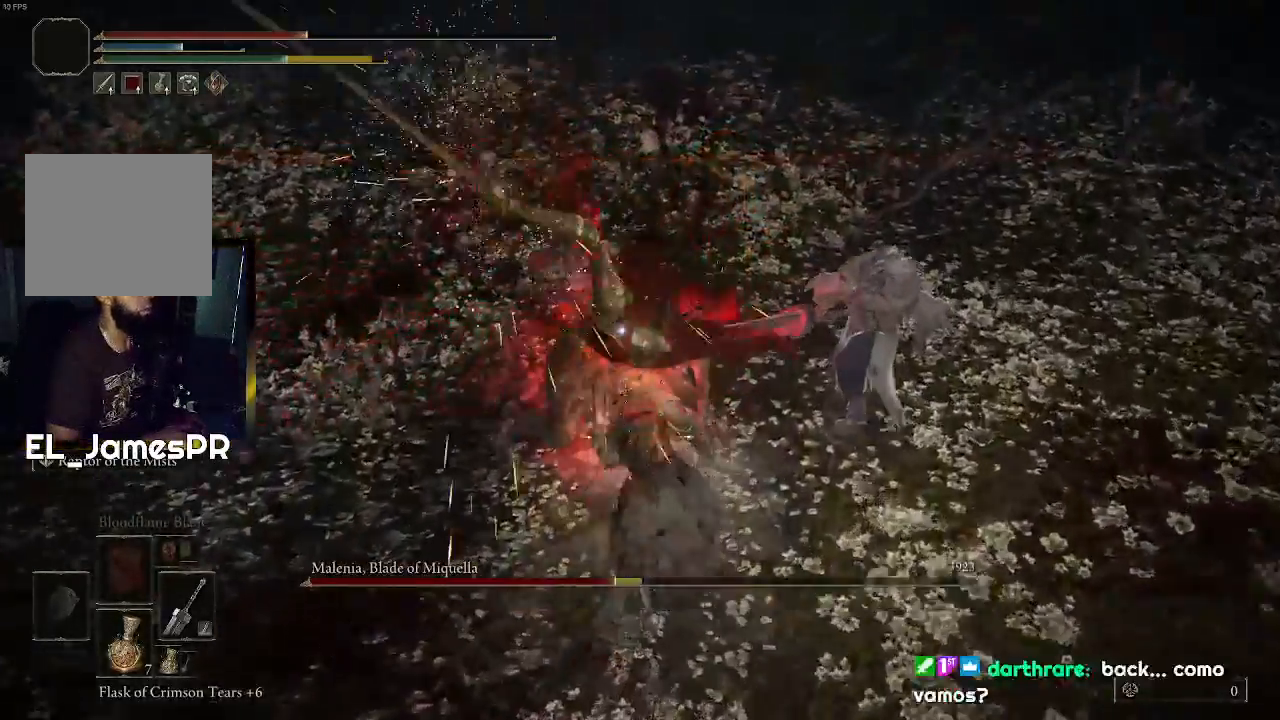
{"buttons": ["CIRCLE"], "left_stick": "down-left", "right_stick": "center", "events": [[167, "left_stick", "down"], [333, "left_stick", "down-left"], [433, "CIRCLE", "down"]]}
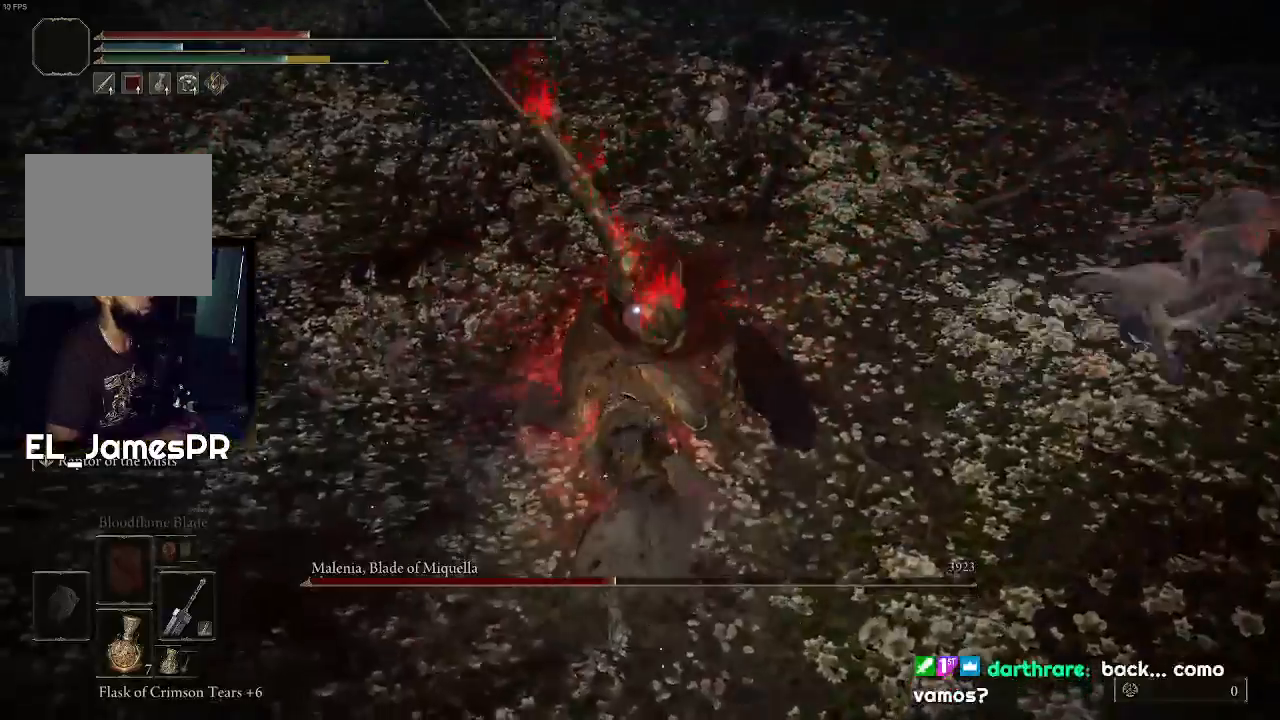
{"buttons": [], "left_stick": "down-left", "right_stick": "center", "events": [[100, "CIRCLE", "up"], [133, "CIRCLE", "down"], [267, "CIRCLE", "up"], [300, "CIRCLE", "down"], [433, "CIRCLE", "up"]]}
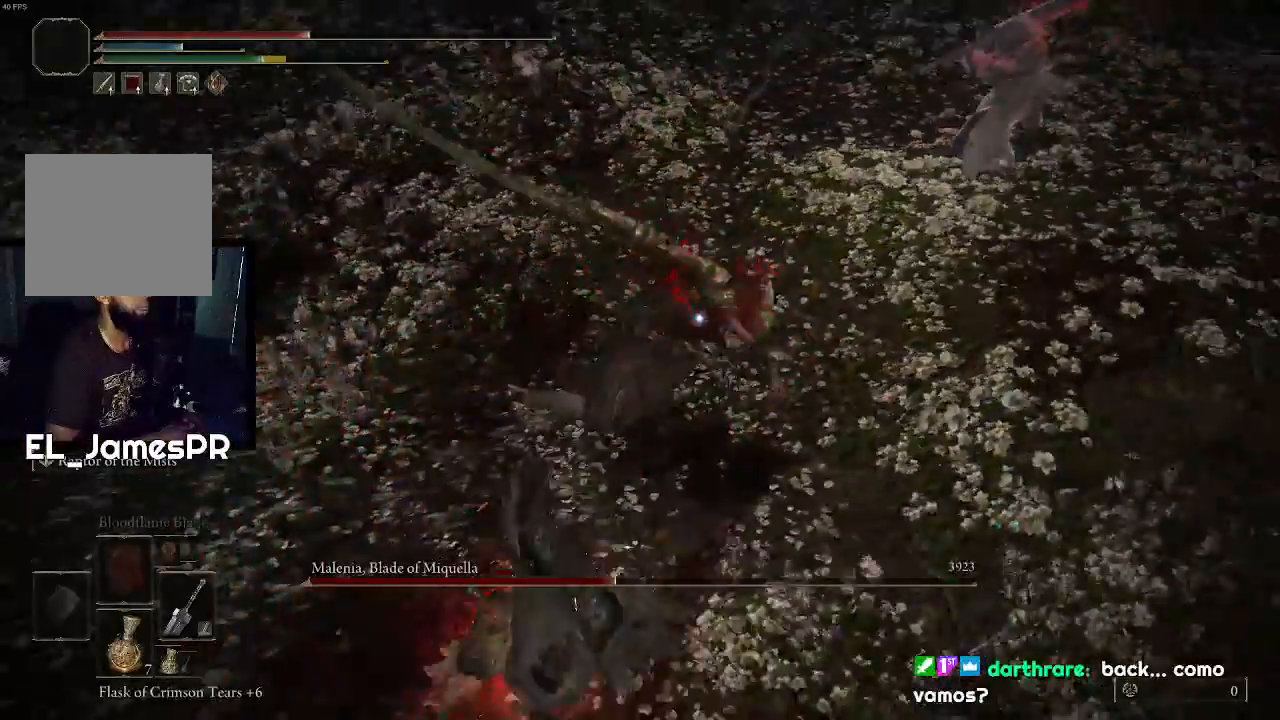
{"buttons": ["SQUARE"], "left_stick": "down", "right_stick": "center", "events": [[200, "left_stick", "down"], [467, "SQUARE", "down"]]}
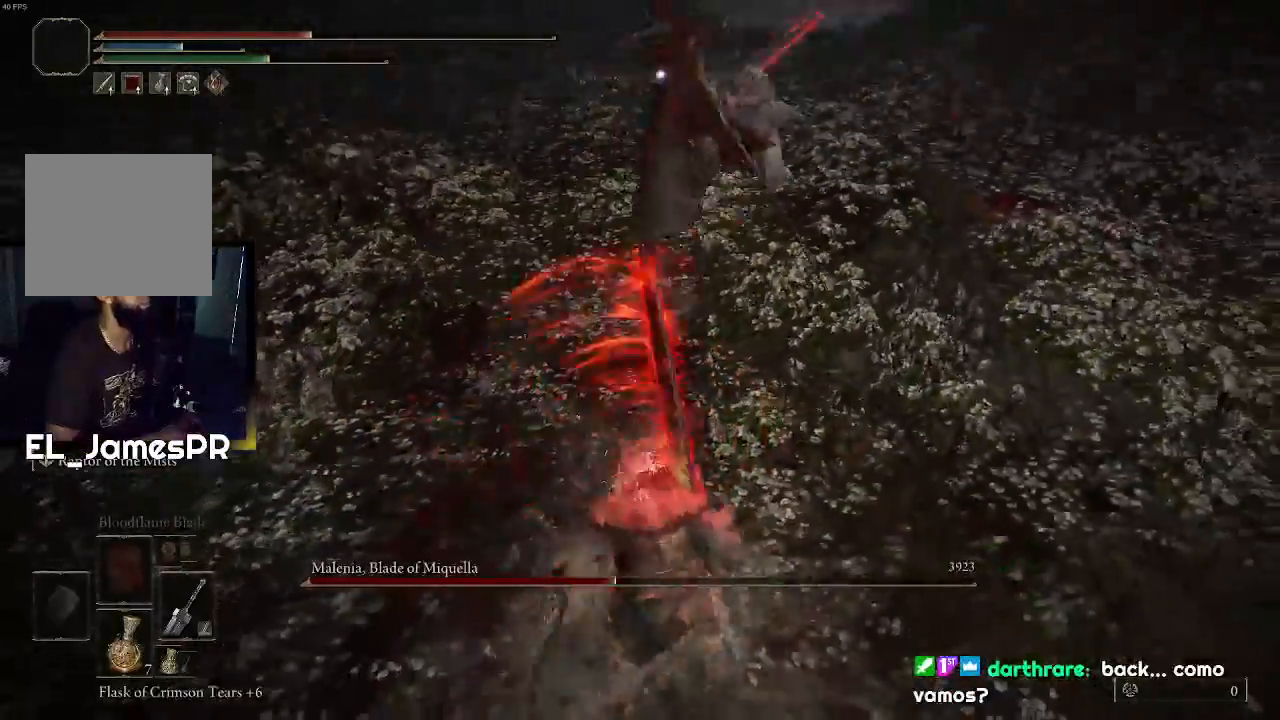
{"buttons": [], "left_stick": "down-right", "right_stick": "center", "events": [[133, "SQUARE", "up"], [400, "left_stick", "down-right"]]}
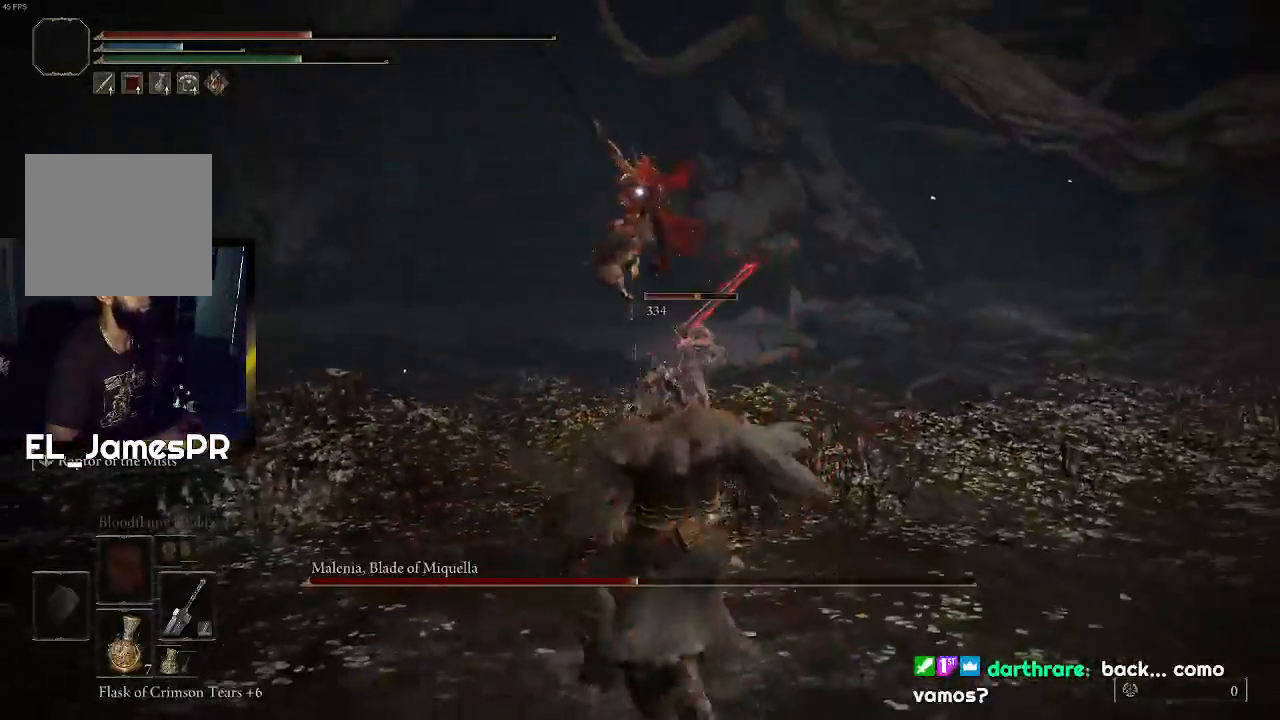
{"buttons": [], "left_stick": "left", "right_stick": "center", "events": [[333, "left_stick", "down-left"], [433, "left_stick", "left"]]}
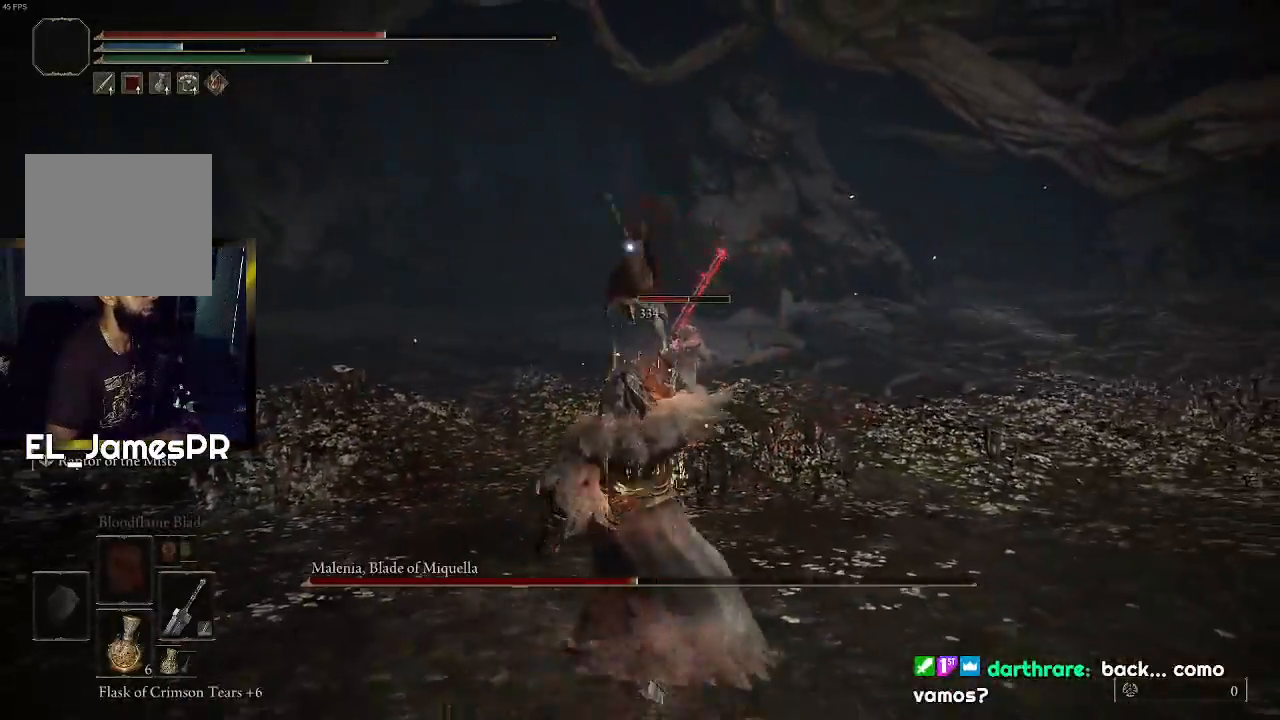
{"buttons": [], "left_stick": "up", "right_stick": "center", "events": [[200, "left_stick", "up-left"], [500, "left_stick", "up"]]}
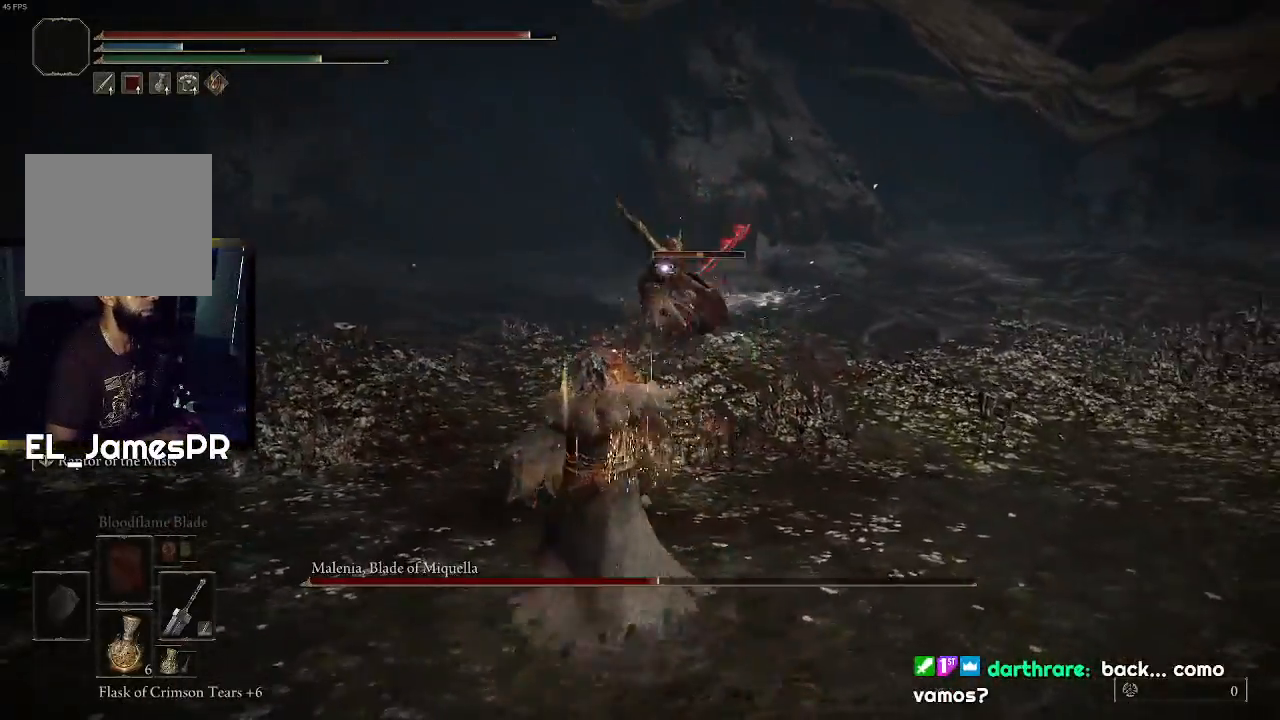
{"buttons": [], "left_stick": "up", "right_stick": "center", "events": []}
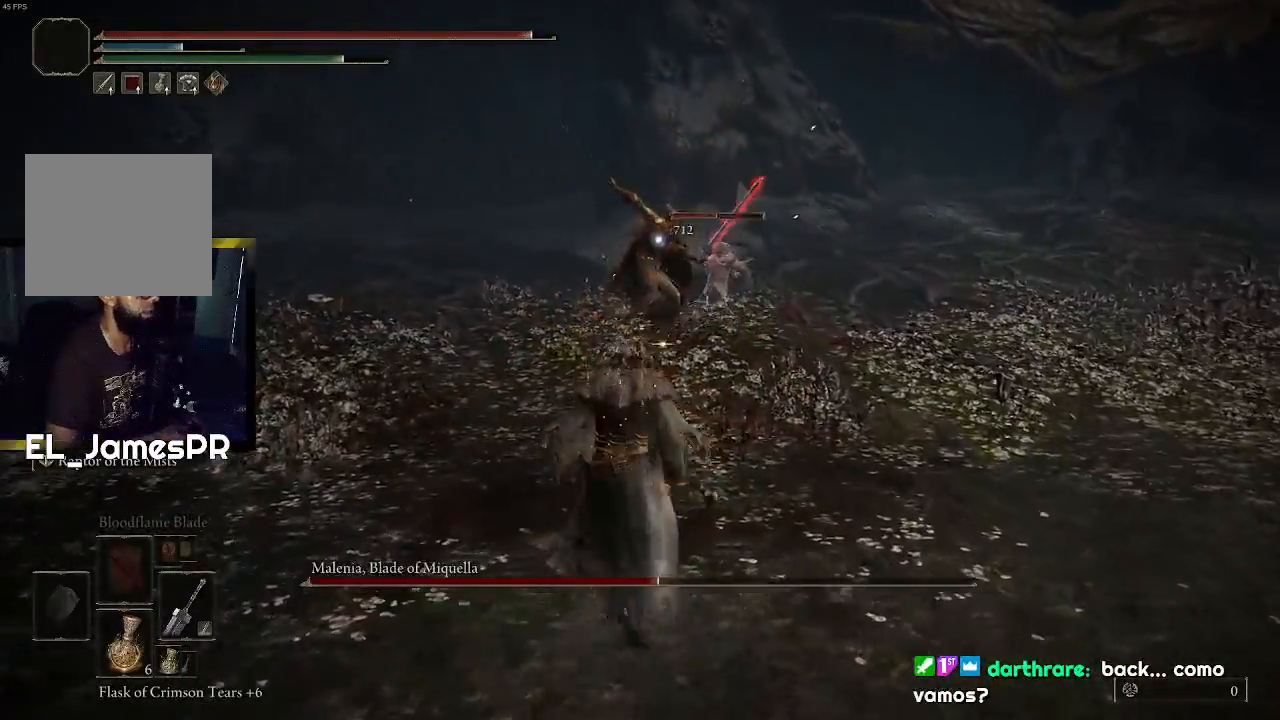
{"buttons": [], "left_stick": "up", "right_stick": "center", "events": []}
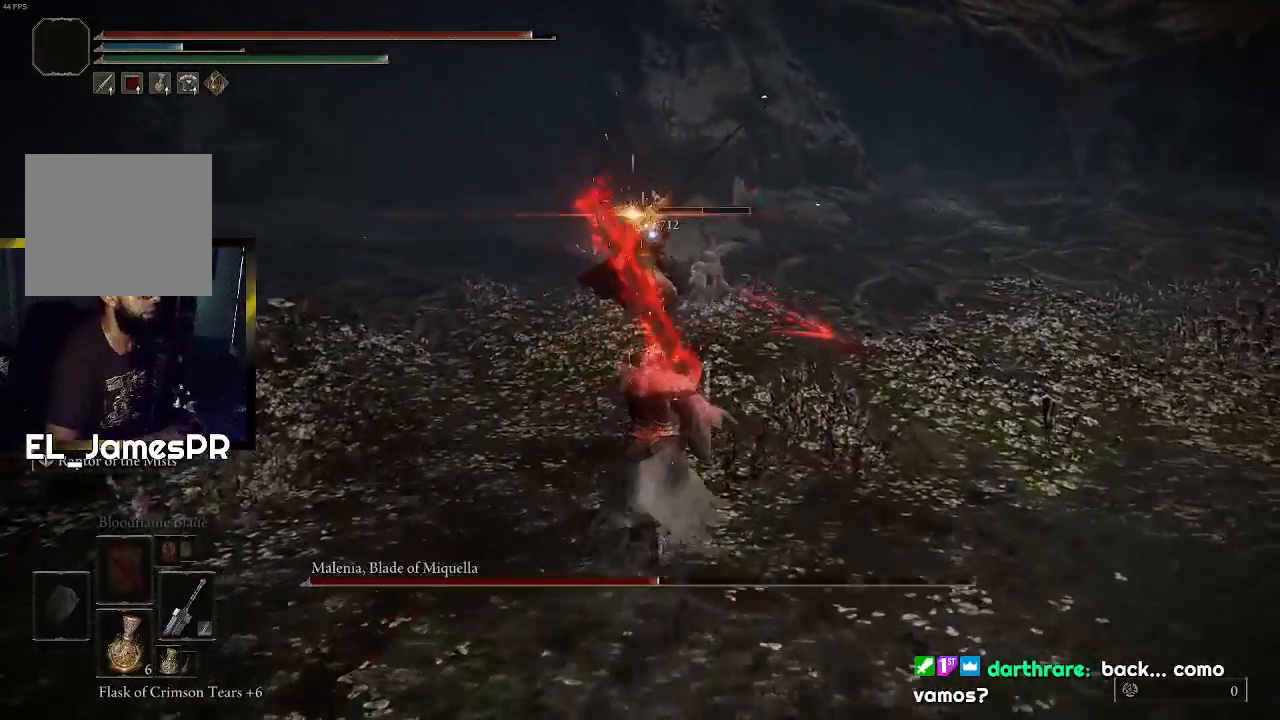
{"buttons": [], "left_stick": "up", "right_stick": "center", "events": []}
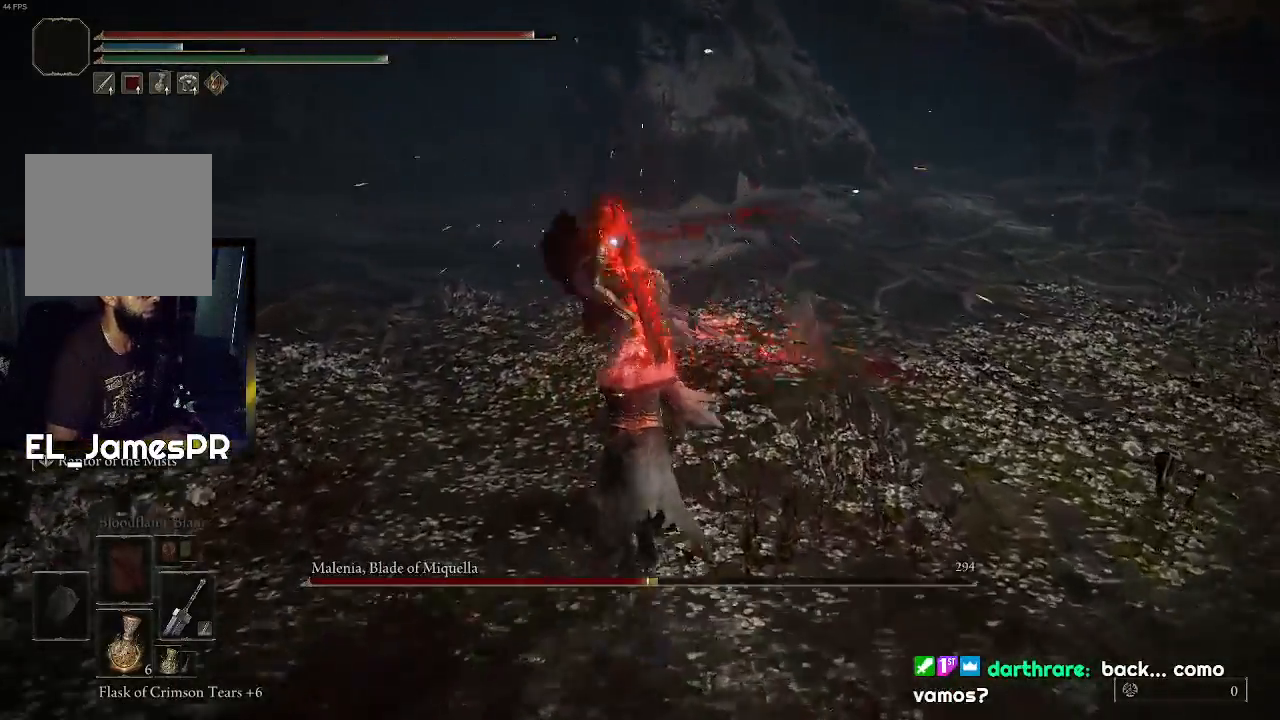
{"buttons": [], "left_stick": "up", "right_stick": "center", "events": [[233, "L3", "down"], [233, "left_stick", "up-left"], [300, "R1", "down"], [400, "L3", "up"], [400, "left_stick", "up"], [433, "R1", "up"]]}
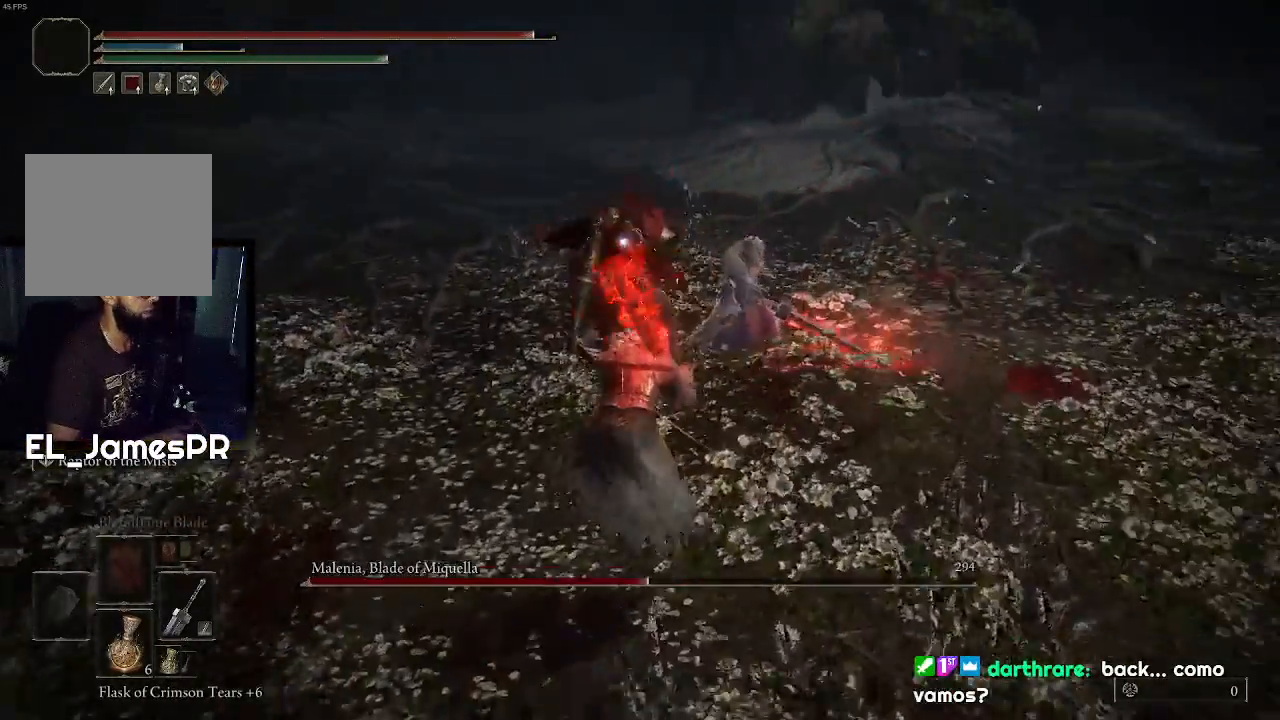
{"buttons": [], "left_stick": "center", "right_stick": "center", "events": [[33, "R1", "down"], [200, "R1", "up"], [467, "left_stick", "center"]]}
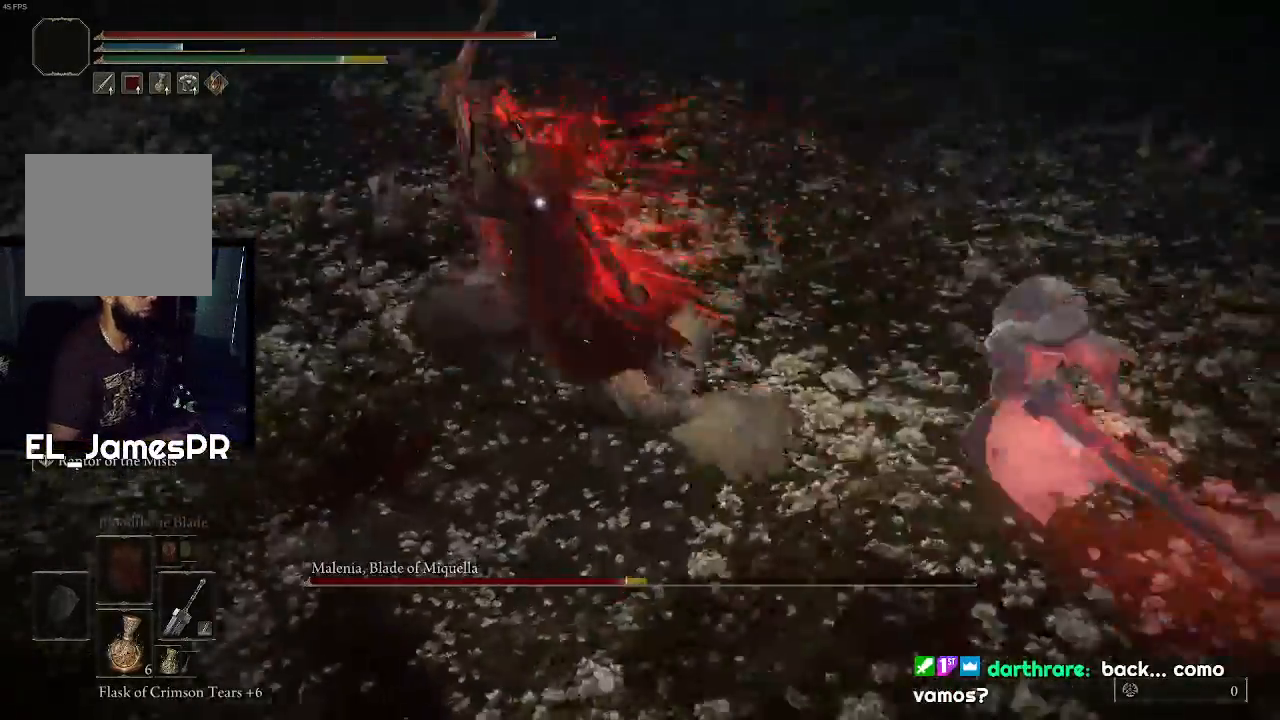
{"buttons": [], "left_stick": "right", "right_stick": "center", "events": [[500, "left_stick", "right"]]}
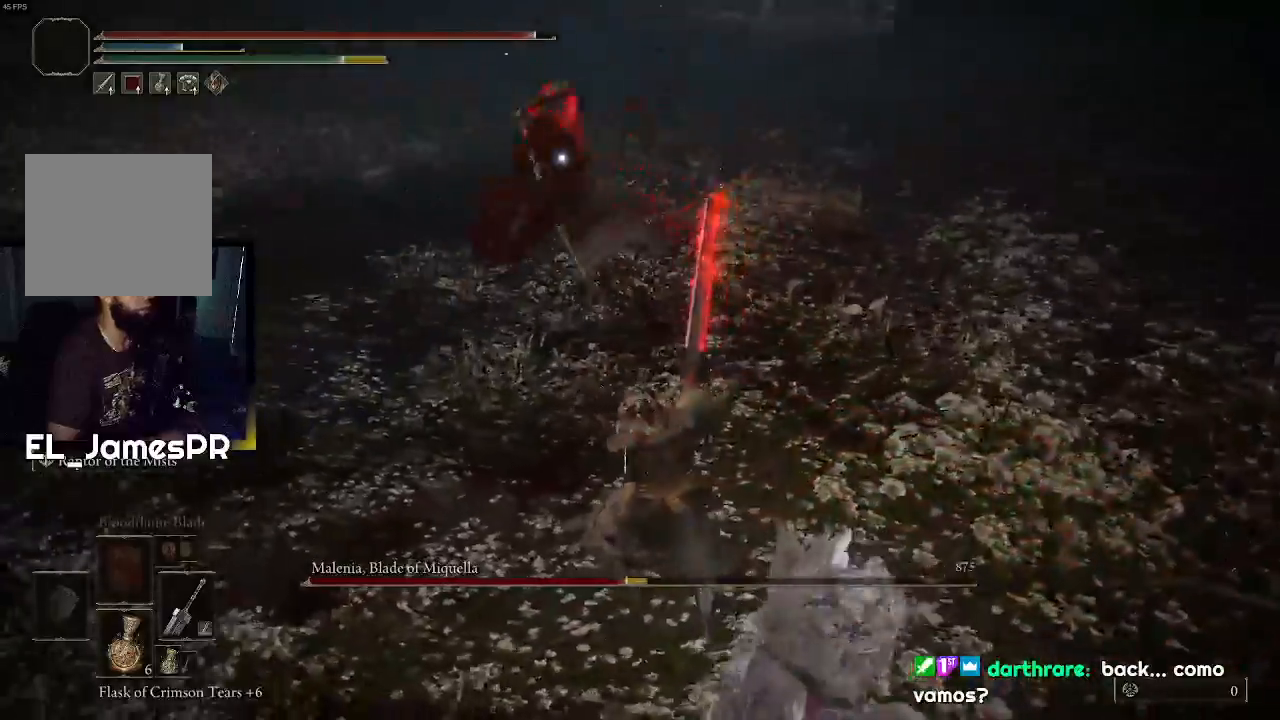
{"buttons": [], "left_stick": "up-right", "right_stick": "center", "events": [[167, "left_stick", "up-right"]]}
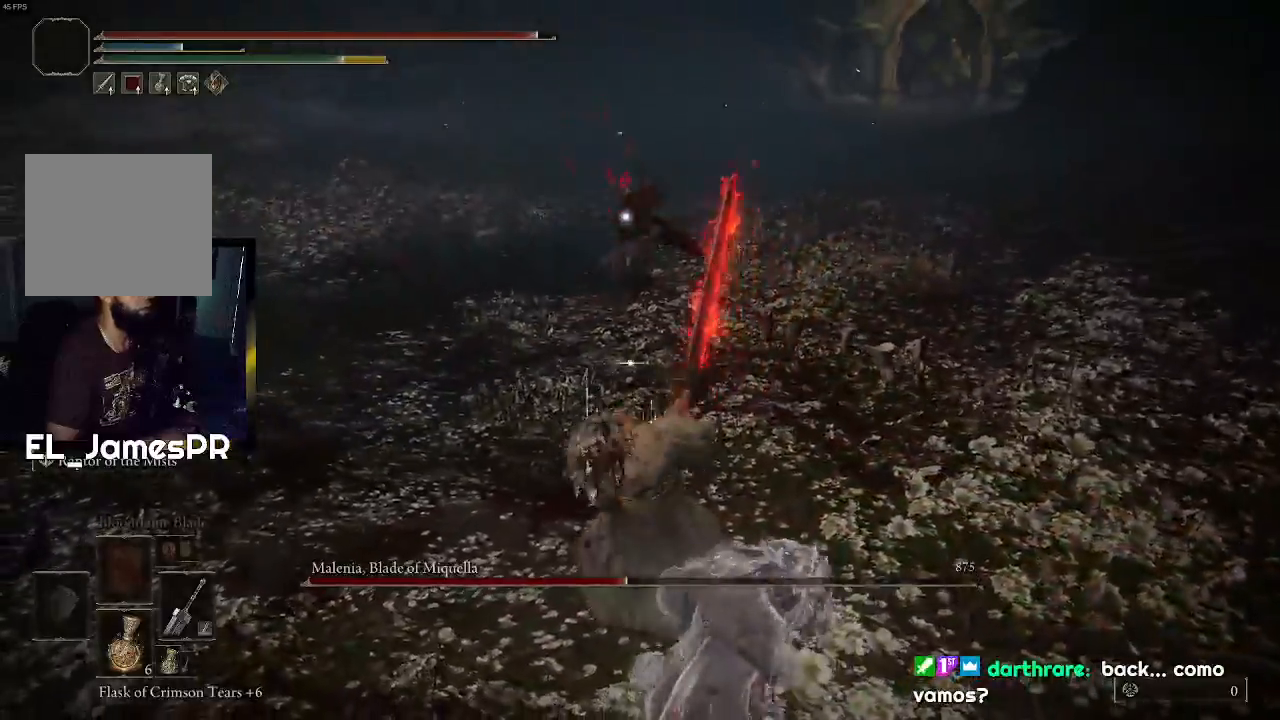
{"buttons": [], "left_stick": "right", "right_stick": "center", "events": [[233, "left_stick", "right"]]}
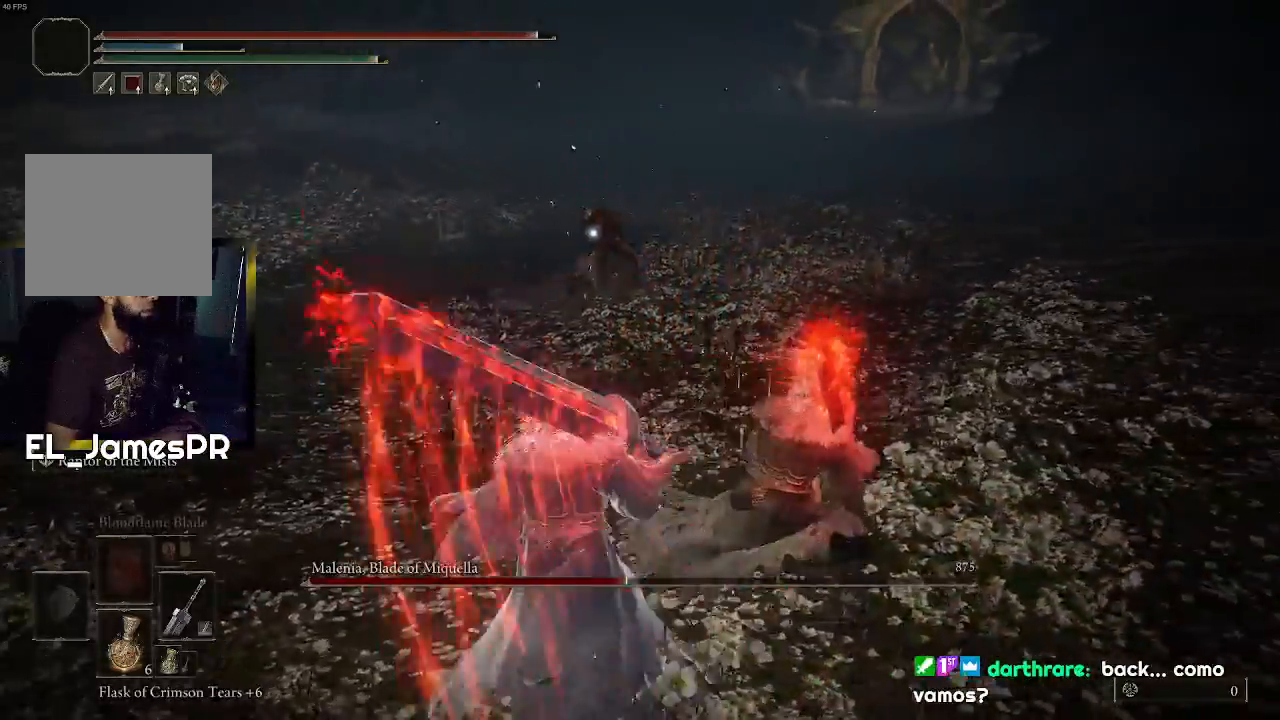
{"buttons": [], "left_stick": "up-right", "right_stick": "center", "events": [[300, "left_stick", "up-right"]]}
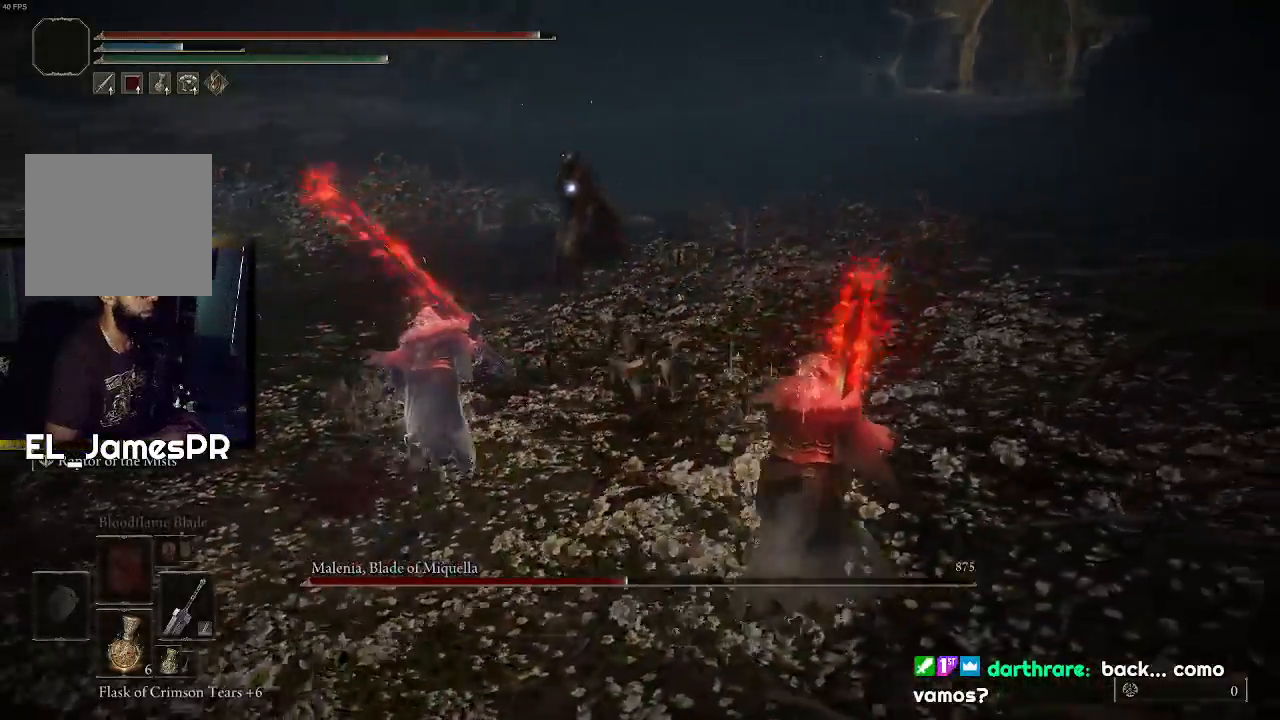
{"buttons": [], "left_stick": "up-right", "right_stick": "center", "events": []}
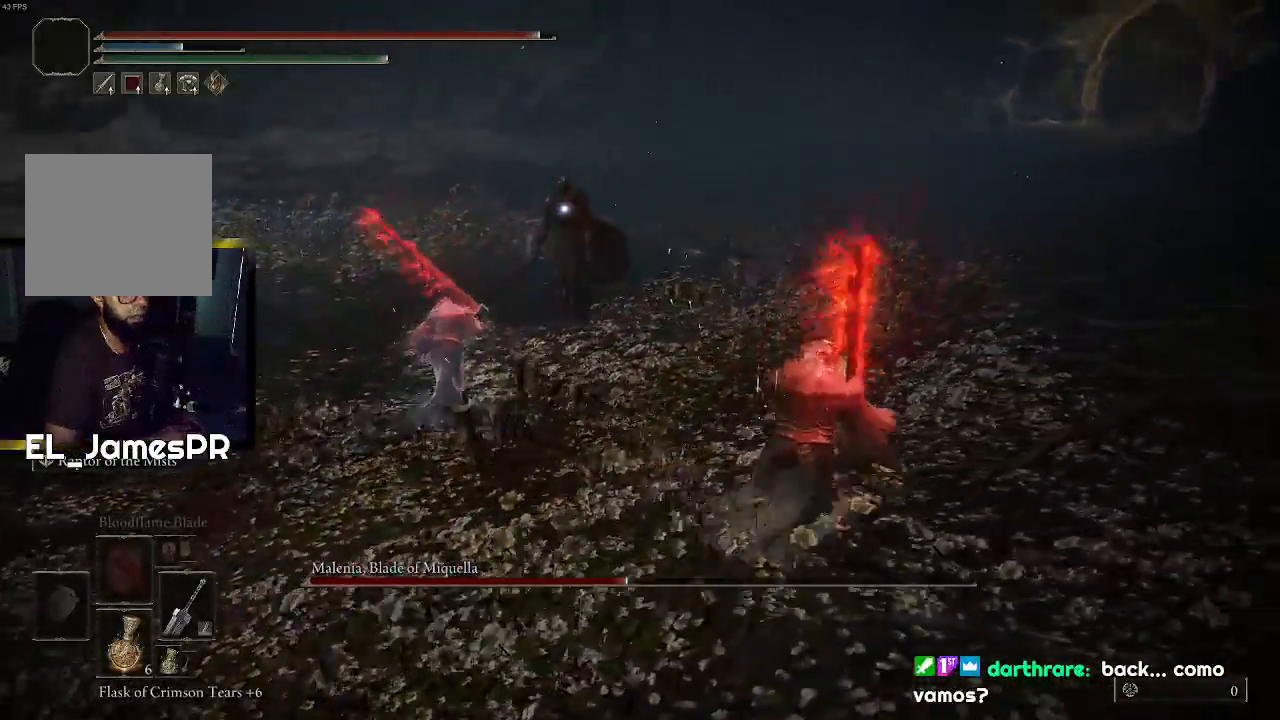
{"buttons": [], "left_stick": "up-right", "right_stick": "center", "events": []}
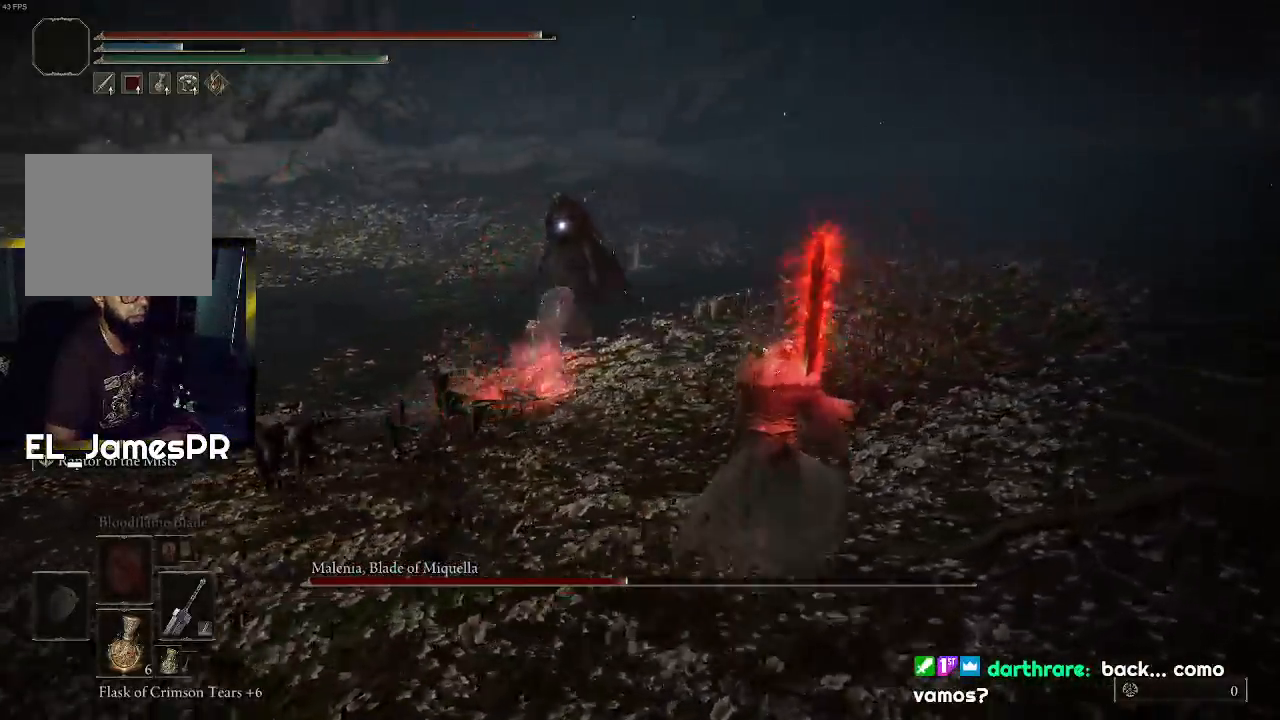
{"buttons": [], "left_stick": "up-right", "right_stick": "center", "events": []}